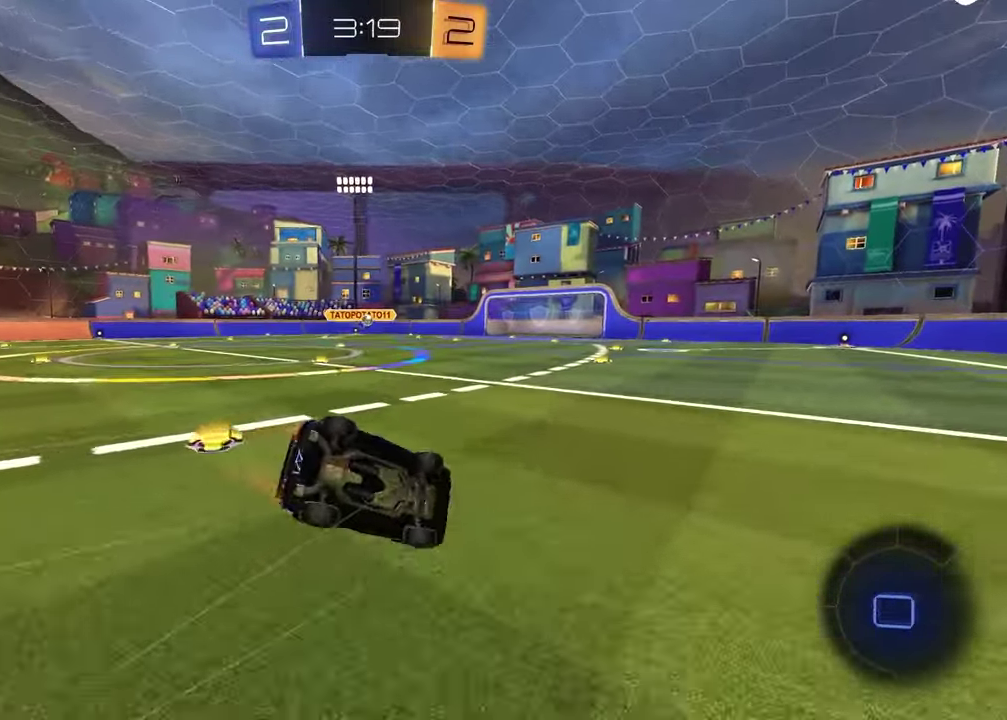
Gameplay with a controller (PlayStation layout); each line is a JSON object with the inputs held at the frame after it. "events" lists button and stick changes between this image and that frame as [ms after this image, input, new state], when the widget could be followed in between.
{"buttons": ["R1"], "left_stick": "down-left", "right_stick": "center"}
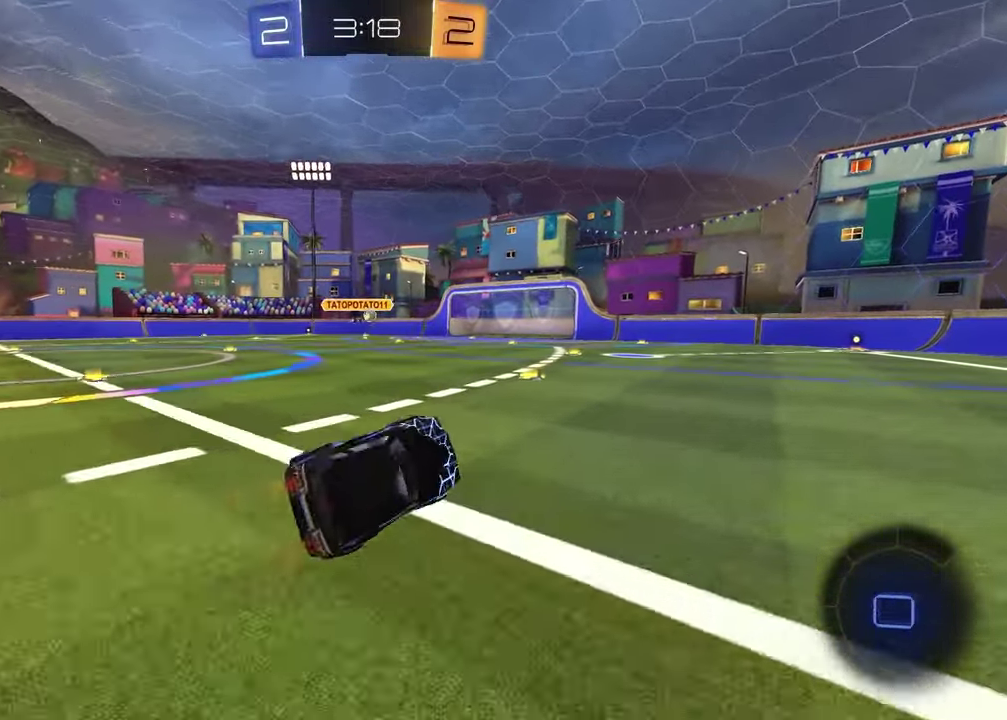
{"buttons": ["R1"], "left_stick": "up-right", "right_stick": "center", "events": [[33, "left_stick", "center"], [283, "left_stick", "left"], [417, "CROSS", "down"], [467, "left_stick", "up-right"], [483, "CROSS", "up"]]}
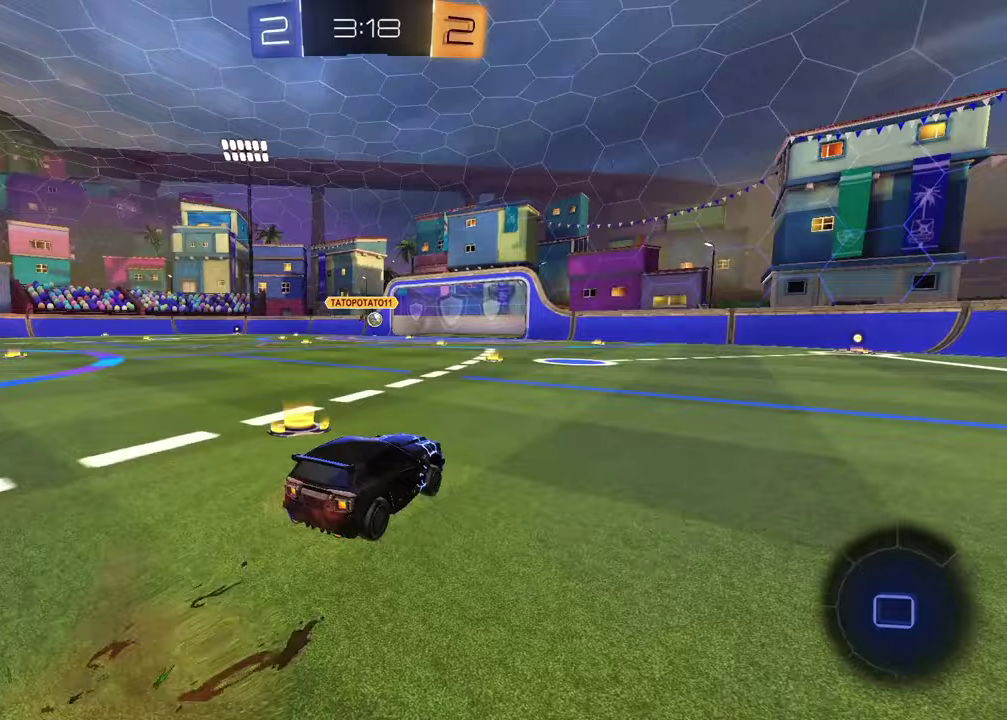
{"buttons": ["SQUARE", "R1"], "left_stick": "down-right", "right_stick": "center", "events": [[33, "CROSS", "down"], [100, "left_stick", "down-right"], [150, "left_stick", "down"], [167, "CROSS", "up"], [267, "R1", "up"], [367, "R1", "down"], [417, "SQUARE", "down"], [417, "left_stick", "down-right"]]}
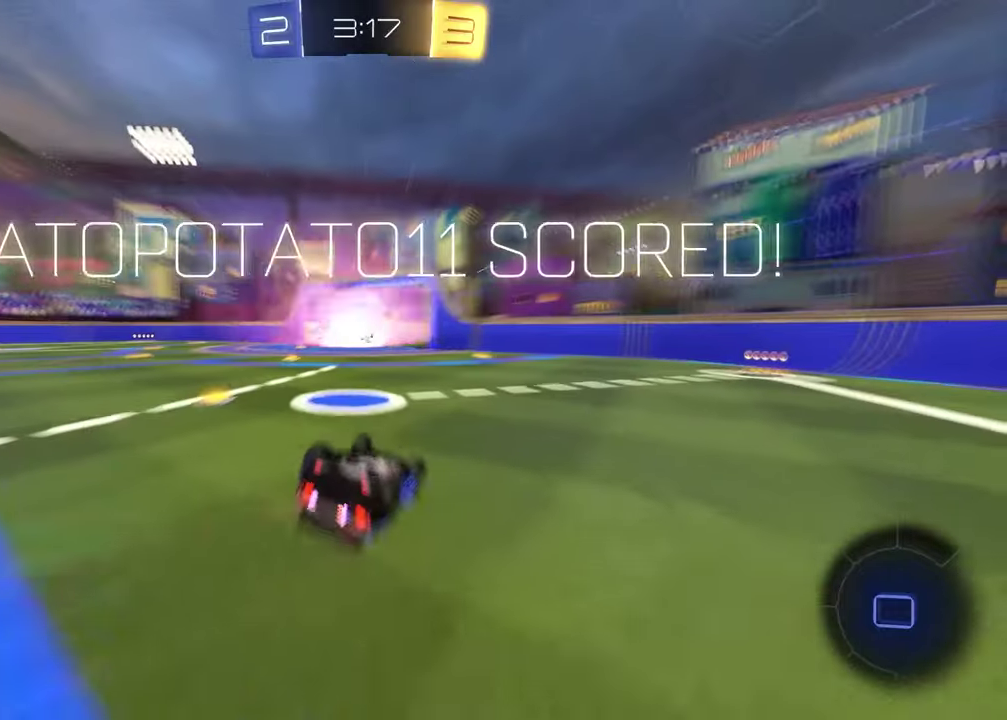
{"buttons": ["SQUARE"], "left_stick": "center", "right_stick": "center", "events": [[67, "R1", "up"], [483, "left_stick", "center"]]}
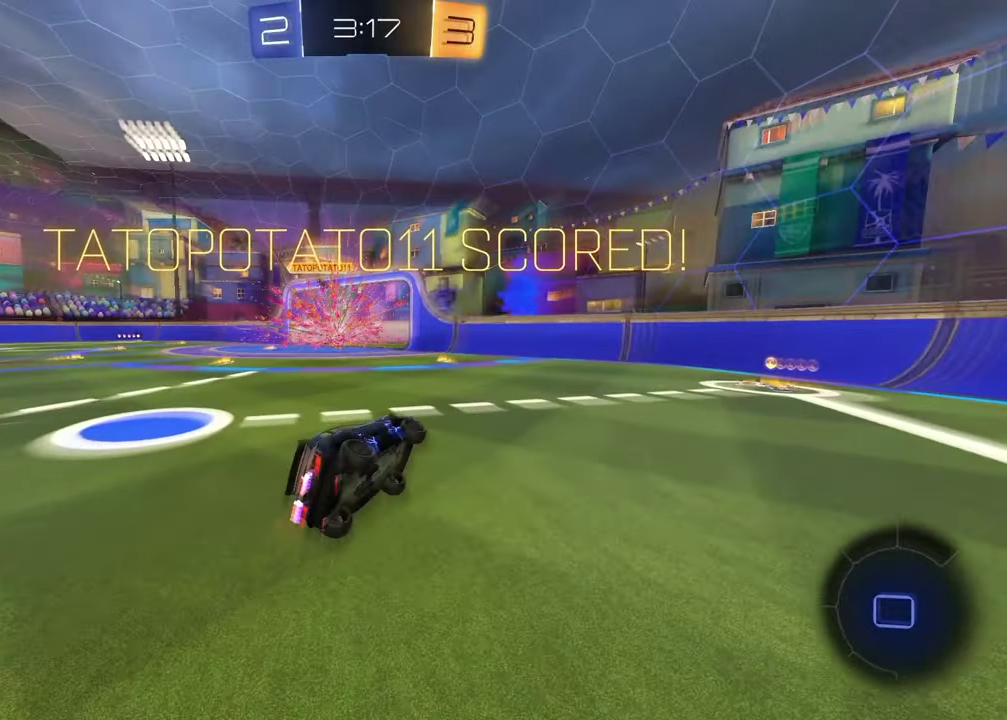
{"buttons": ["R1"], "left_stick": "center", "right_stick": "center", "events": [[83, "R1", "down"], [83, "SQUARE", "up"], [267, "left_stick", "up-left"], [417, "left_stick", "center"]]}
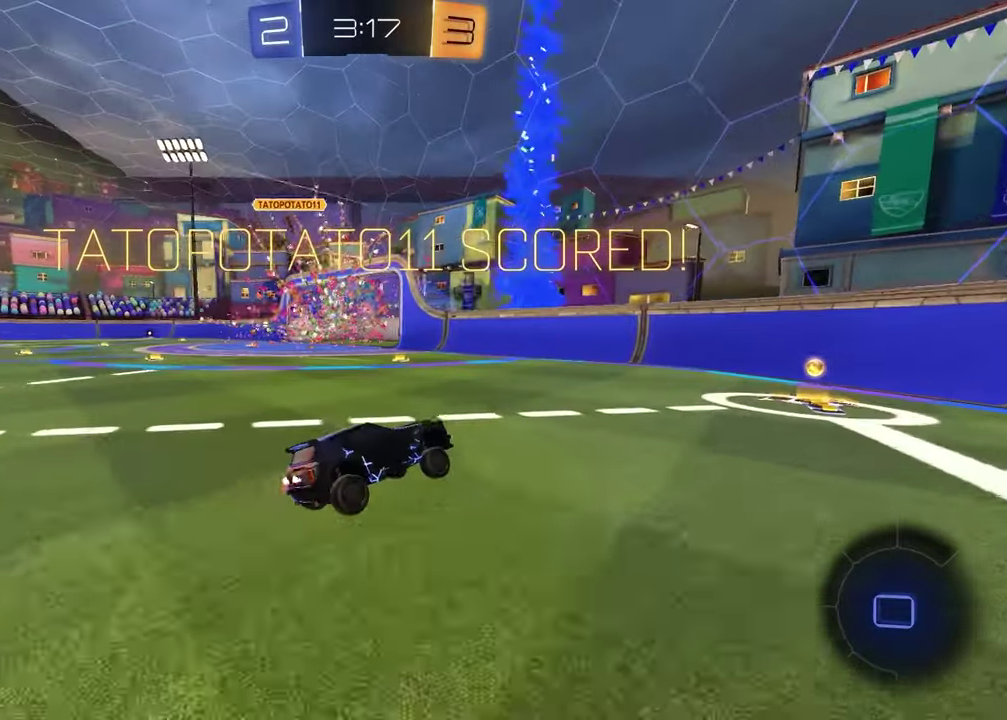
{"buttons": ["R1"], "left_stick": "left", "right_stick": "center", "events": [[33, "left_stick", "right"], [183, "left_stick", "center"], [250, "left_stick", "left"]]}
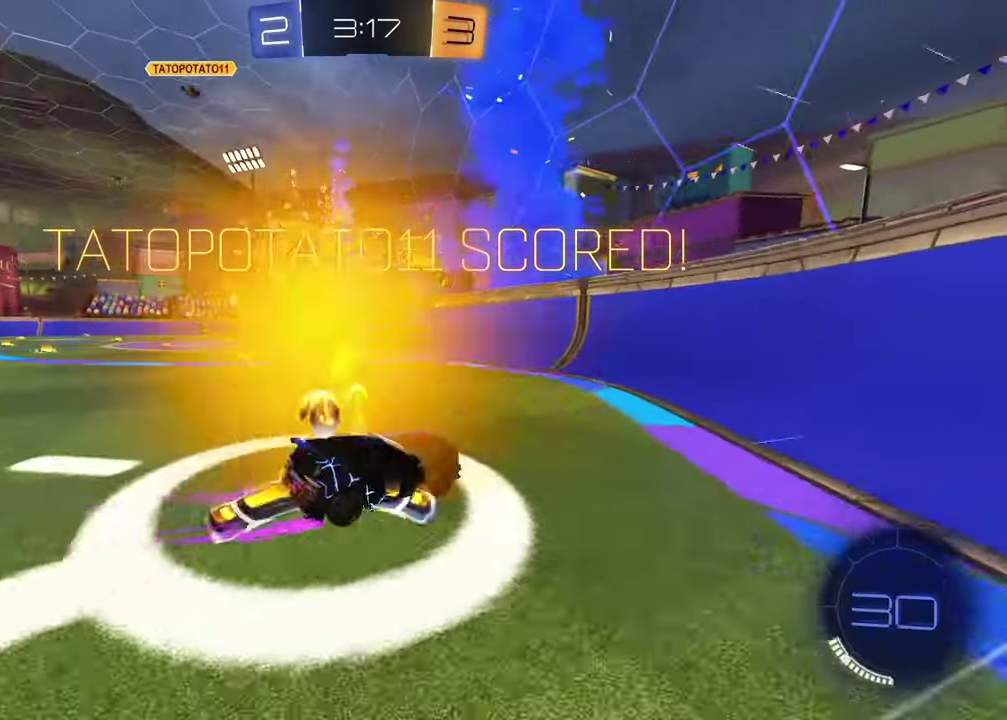
{"buttons": ["R1"], "left_stick": "down-left", "right_stick": "center", "events": [[150, "left_stick", "center"], [283, "left_stick", "left"], [317, "CROSS", "down"], [433, "left_stick", "down-left"], [500, "CROSS", "up"]]}
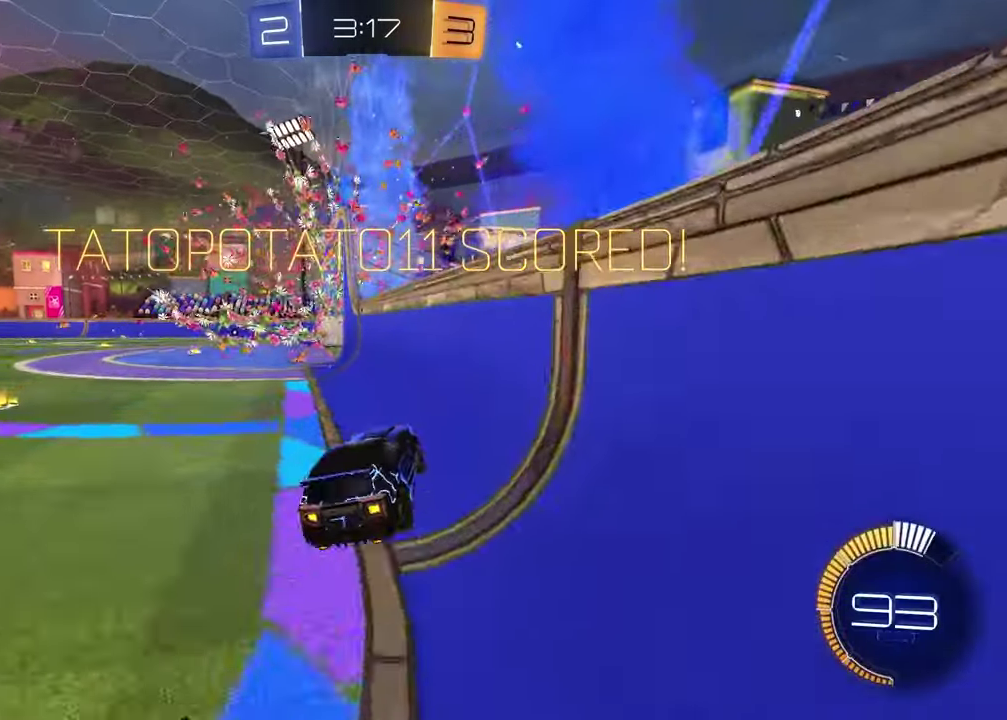
{"buttons": ["CROSS", "R1"], "left_stick": "up-right", "right_stick": "center", "events": [[33, "left_stick", "left"], [150, "CROSS", "down"], [183, "left_stick", "up-right"], [233, "CROSS", "up"], [317, "CROSS", "down"], [333, "left_stick", "up-left"], [367, "CROSS", "up"], [433, "left_stick", "up-right"], [450, "CROSS", "down"]]}
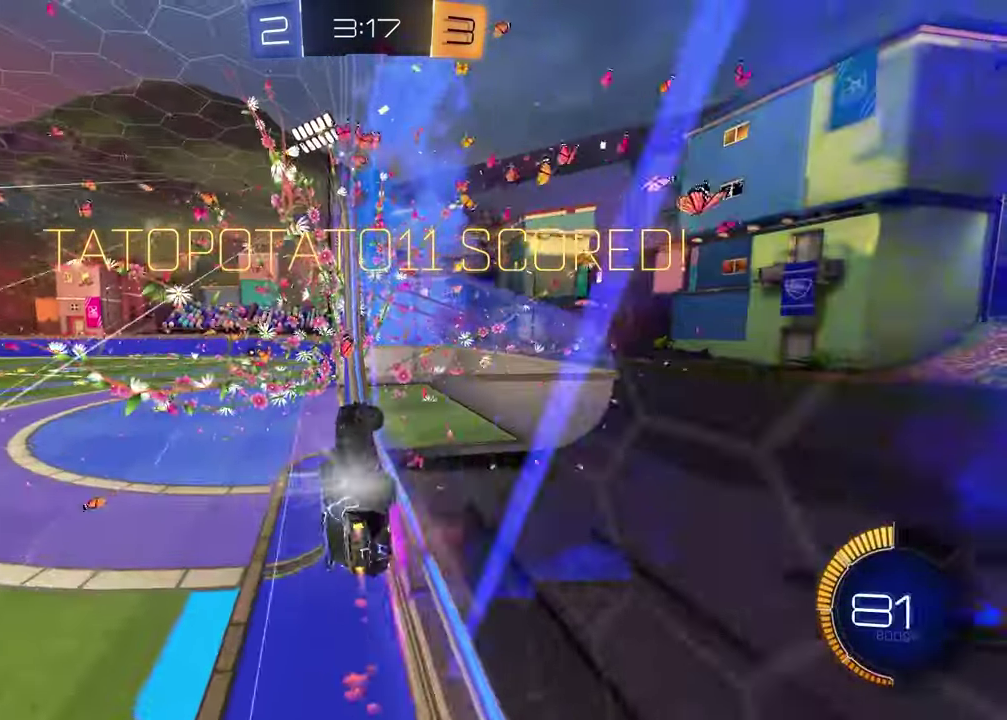
{"buttons": [], "left_stick": "center", "right_stick": "center", "events": [[17, "CROSS", "up"], [83, "CROSS", "down"], [183, "CROSS", "up"], [233, "R1", "up"], [233, "left_stick", "center"]]}
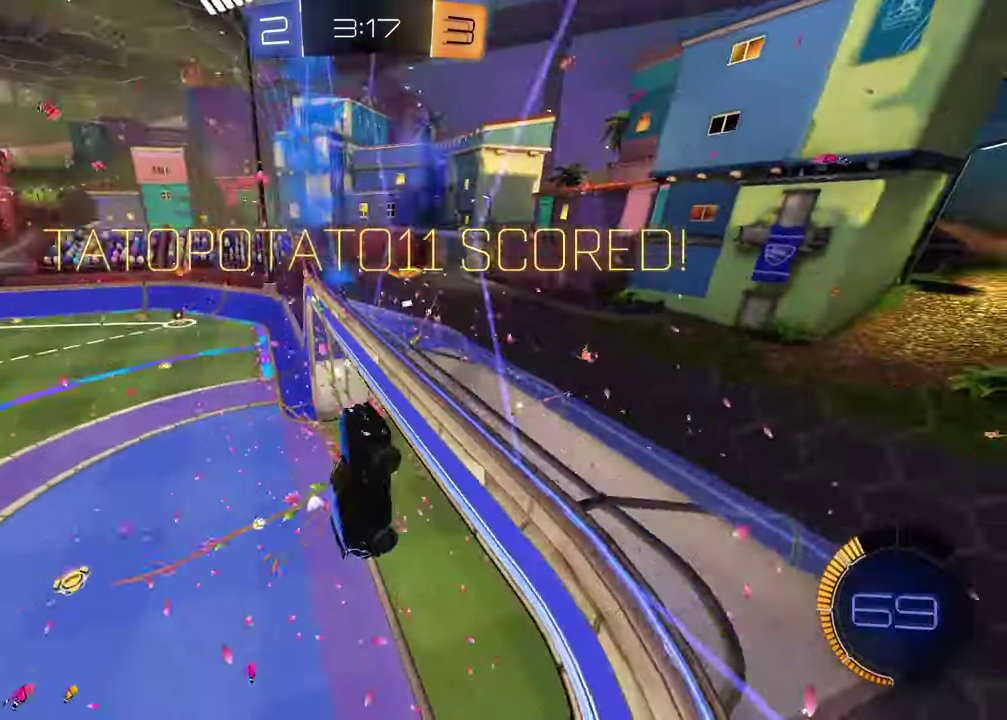
{"buttons": ["CROSS"], "left_stick": "center", "right_stick": "center", "events": [[100, "CROSS", "down"], [233, "CROSS", "up"], [300, "CROSS", "down"], [417, "CROSS", "up"], [500, "CROSS", "down"]]}
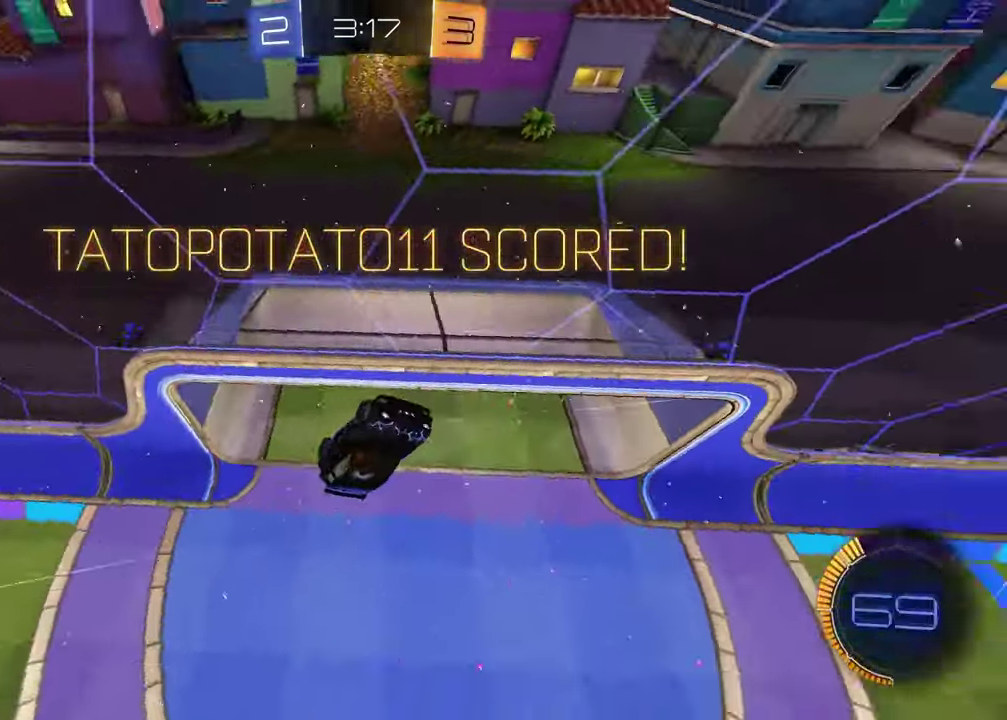
{"buttons": [], "left_stick": "center", "right_stick": "center", "events": [[117, "CROSS", "up"], [300, "CROSS", "down"], [400, "CROSS", "up"]]}
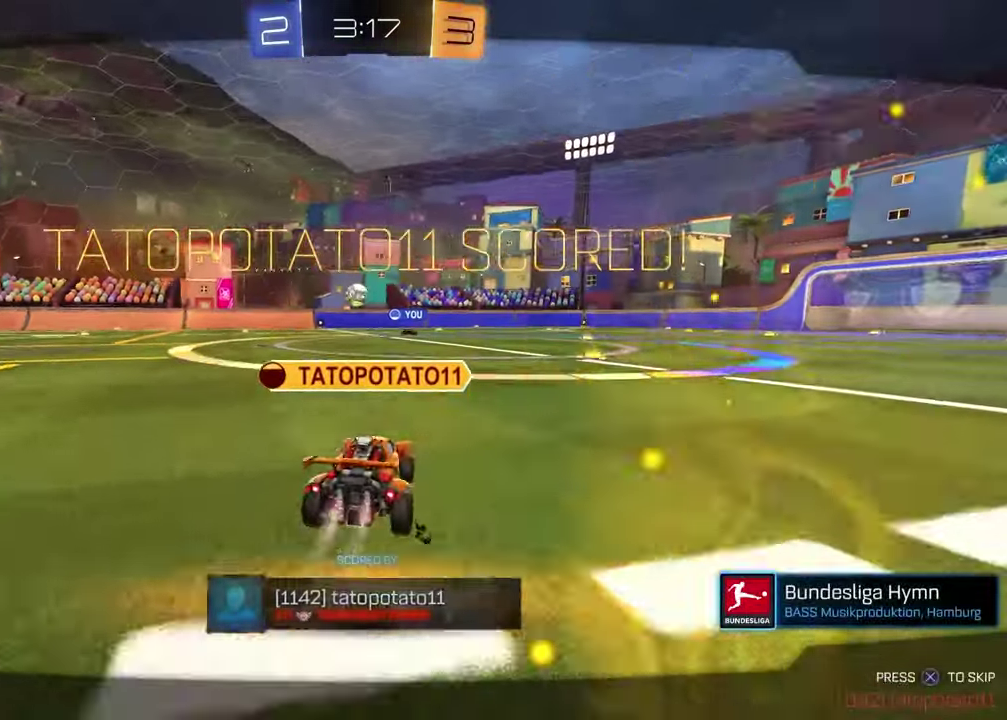
{"buttons": [], "left_stick": "center", "right_stick": "center", "events": []}
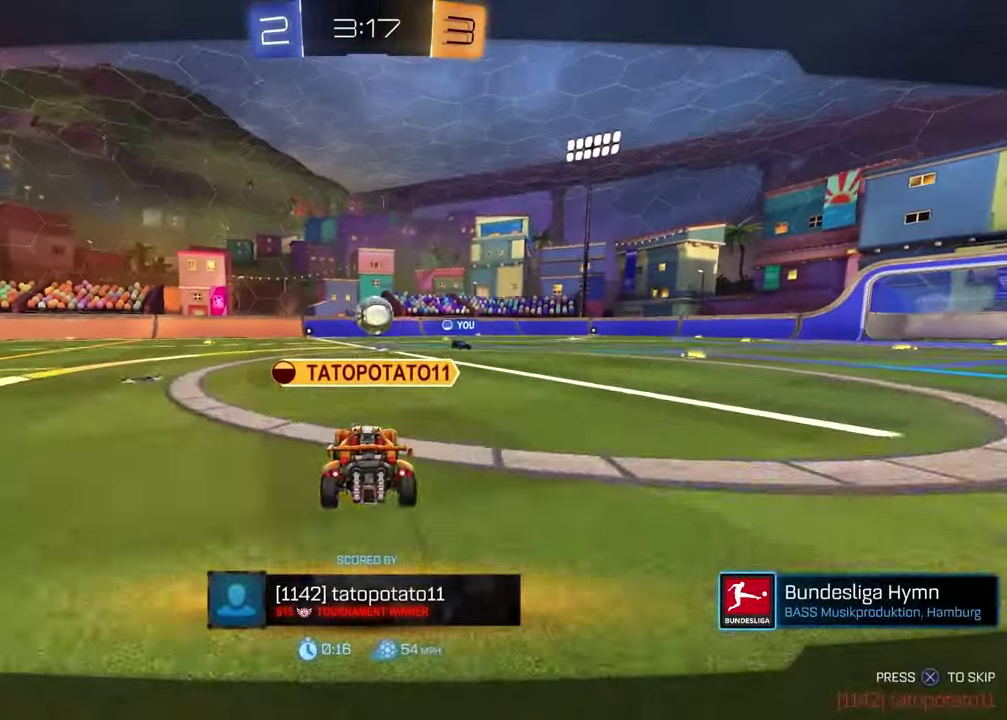
{"buttons": [], "left_stick": "center", "right_stick": "center", "events": []}
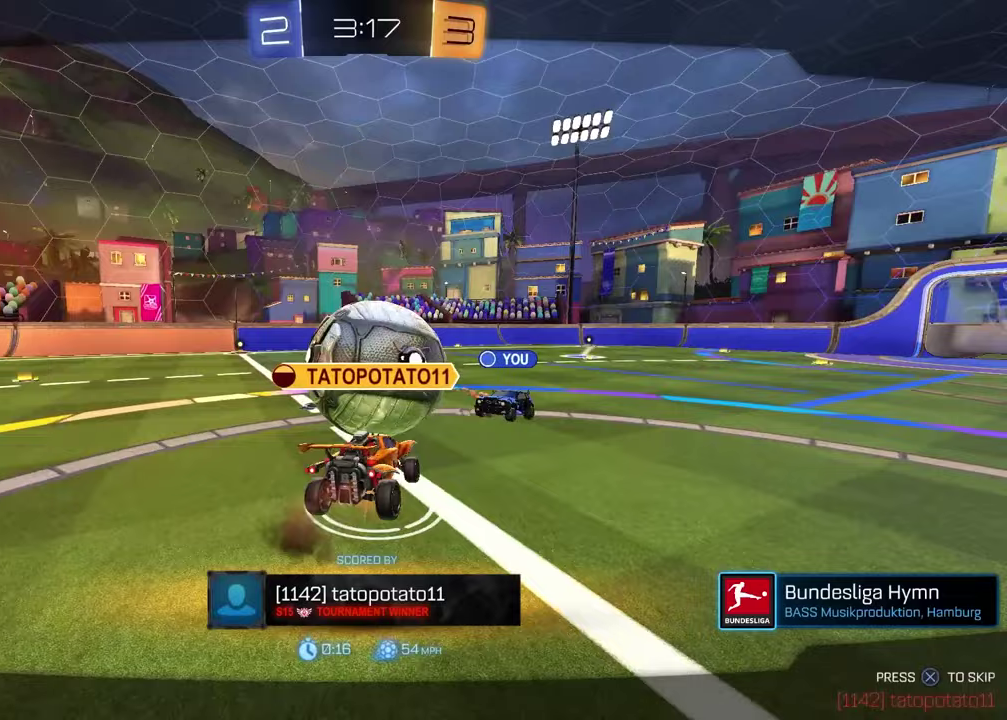
{"buttons": [], "left_stick": "center", "right_stick": "center", "events": []}
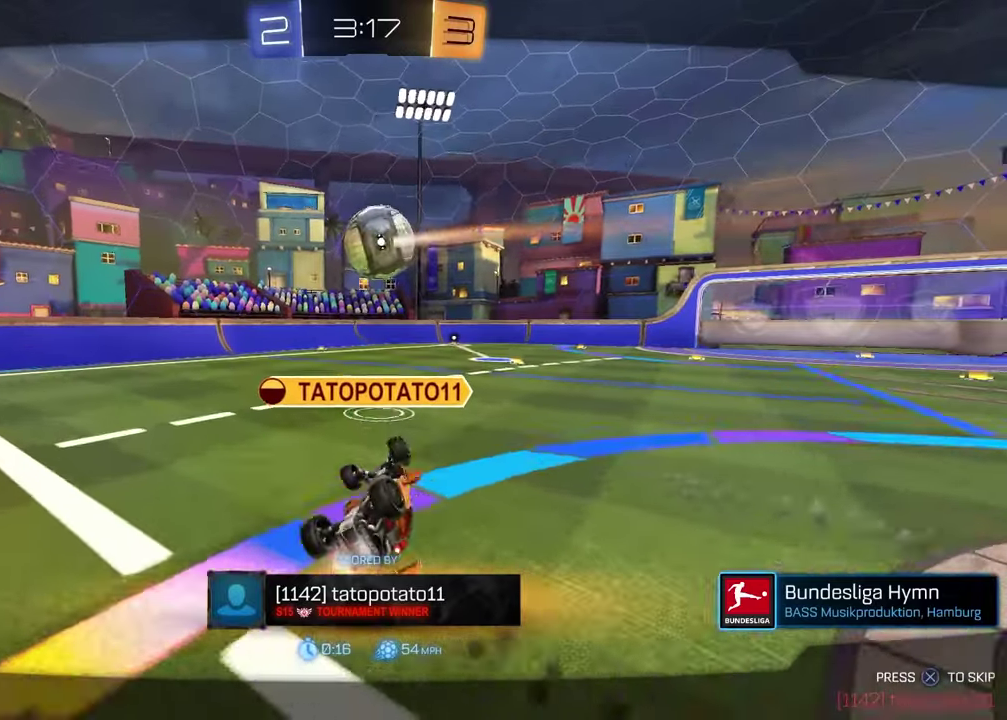
{"buttons": [], "left_stick": "center", "right_stick": "center", "events": []}
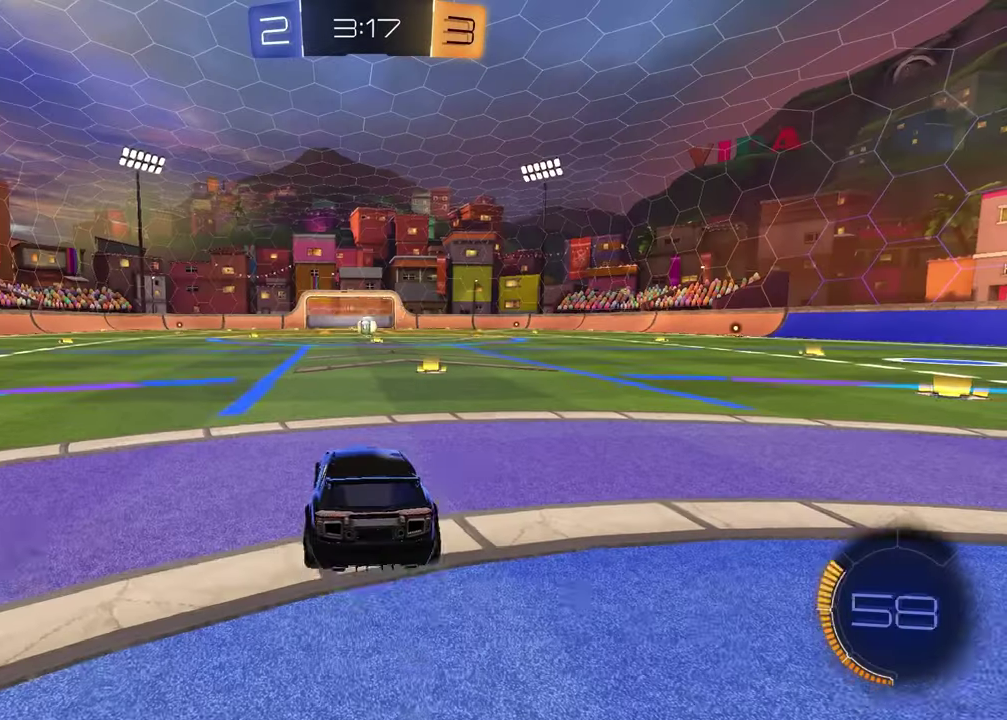
{"buttons": [], "left_stick": "center", "right_stick": "center", "events": []}
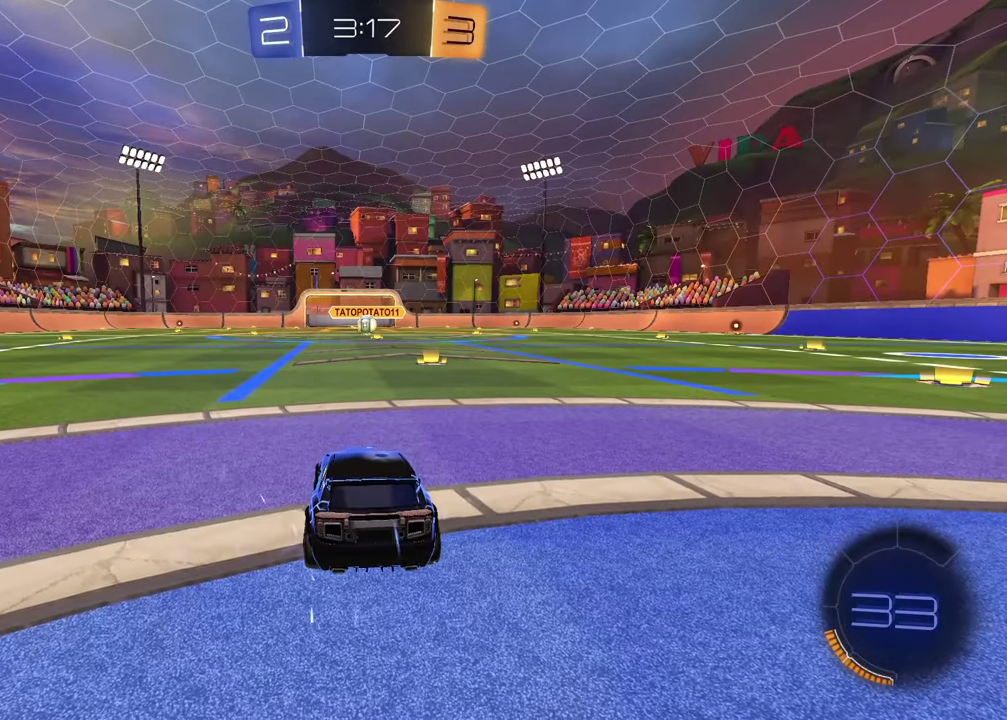
{"buttons": [], "left_stick": "center", "right_stick": "center", "events": []}
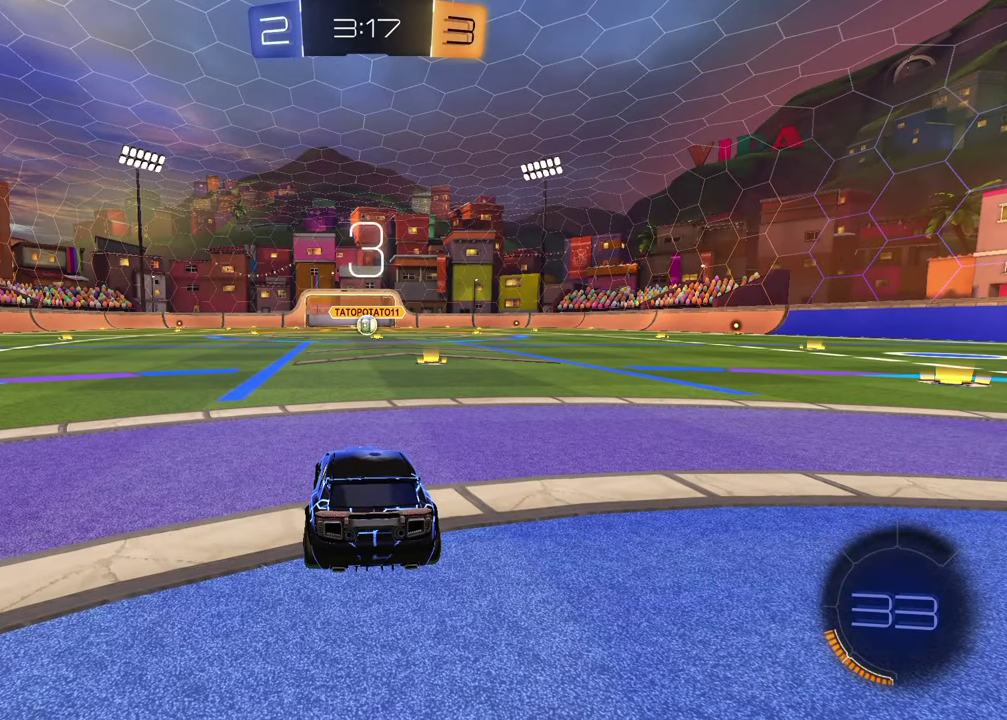
{"buttons": [], "left_stick": "center", "right_stick": "center", "events": []}
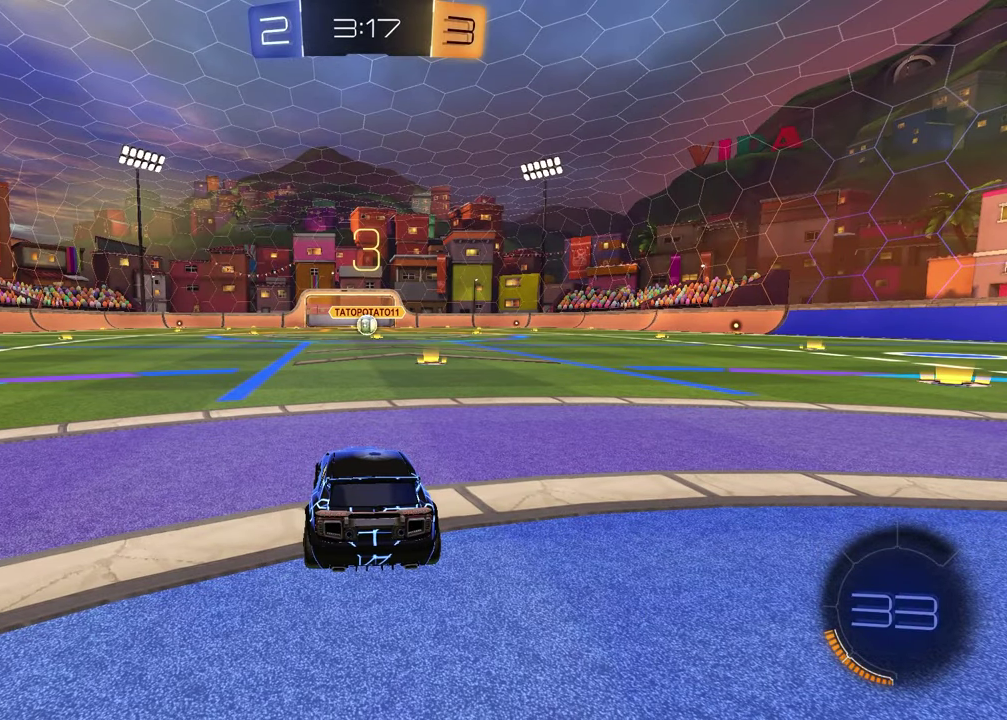
{"buttons": [], "left_stick": "left", "right_stick": "center", "events": [[133, "left_stick", "left"], [200, "TRIANGLE", "down"], [283, "left_stick", "right"], [300, "TRIANGLE", "up"], [400, "left_stick", "left"]]}
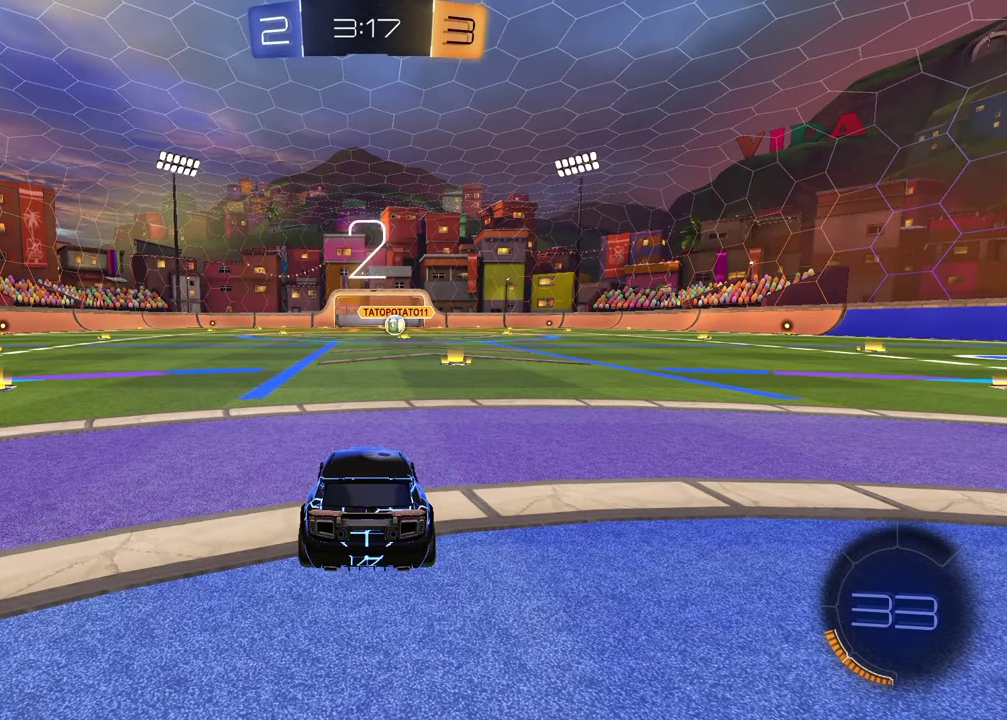
{"buttons": [], "left_stick": "left", "right_stick": "center", "events": [[67, "left_stick", "up-right"], [167, "left_stick", "left"], [300, "left_stick", "up-right"], [433, "left_stick", "left"]]}
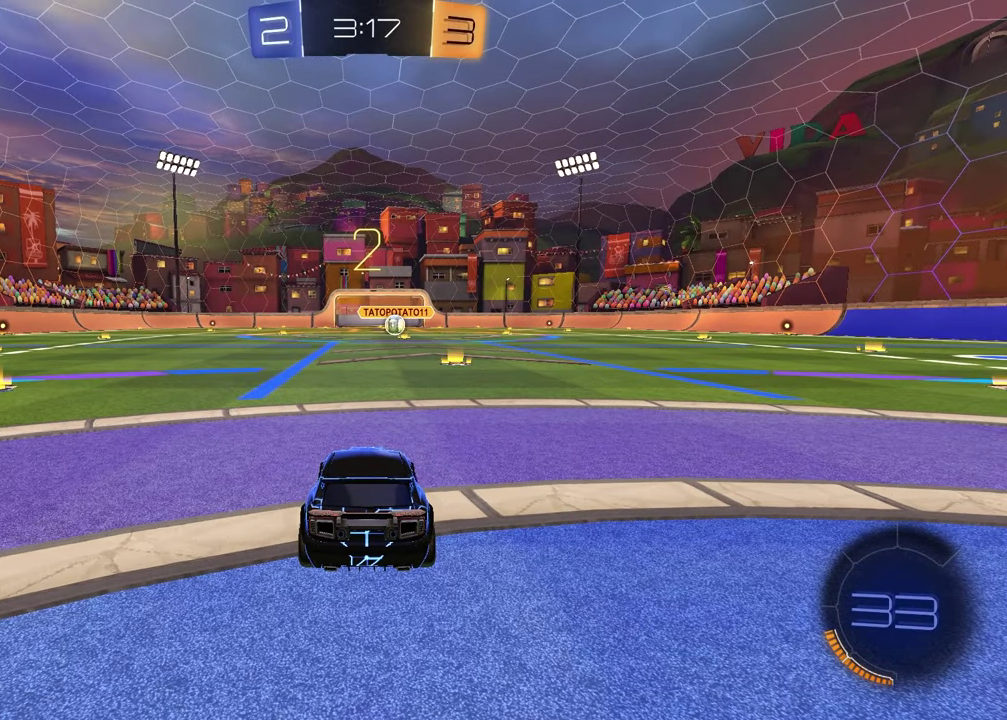
{"buttons": [], "left_stick": "left", "right_stick": "center", "events": [[50, "left_stick", "up-right"], [200, "left_stick", "left"], [333, "left_stick", "up-right"], [450, "left_stick", "left"]]}
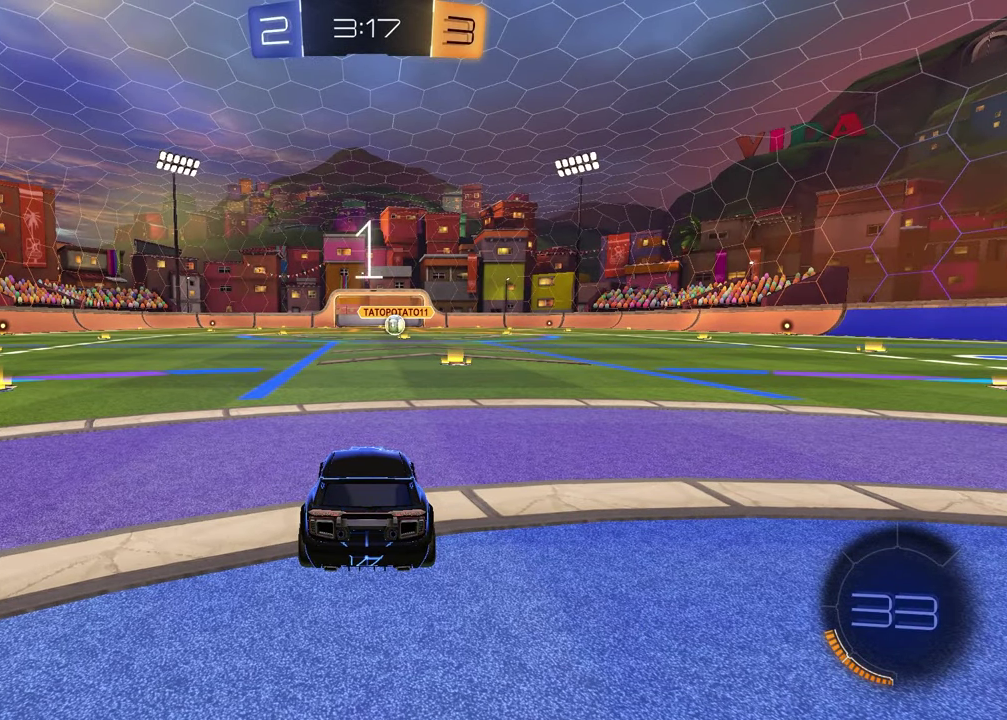
{"buttons": [], "left_stick": "center", "right_stick": "center", "events": [[83, "left_stick", "up-right"], [183, "left_stick", "center"], [250, "left_stick", "left"], [300, "left_stick", "center"]]}
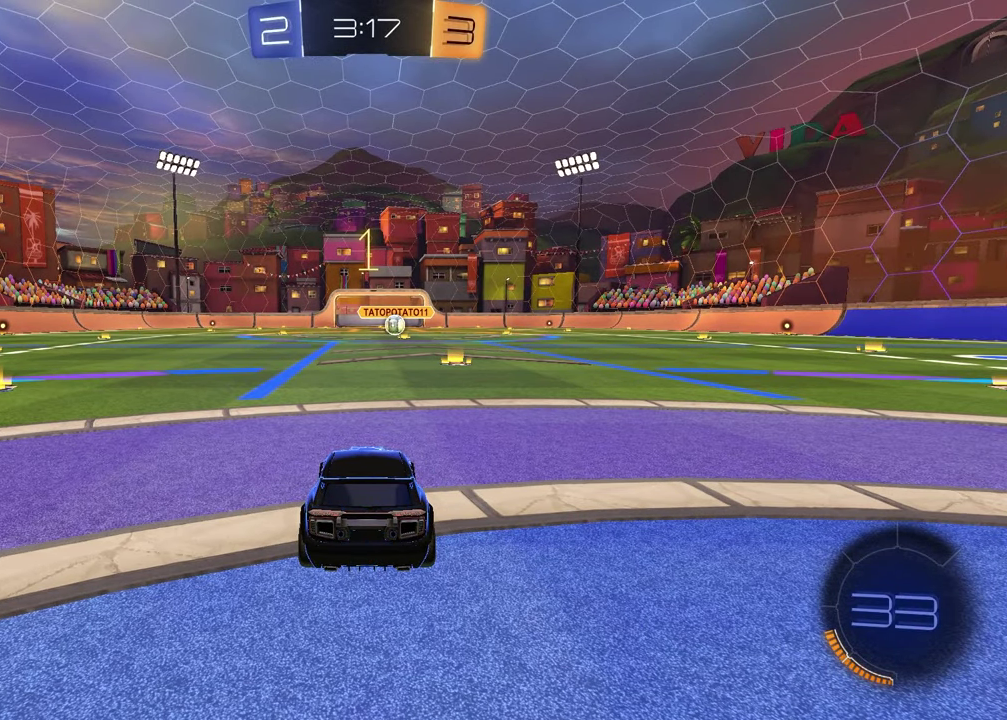
{"buttons": ["TRIANGLE", "R1"], "left_stick": "up-right", "right_stick": "center", "events": [[150, "R1", "down"], [217, "TRIANGLE", "down"], [333, "TRIANGLE", "up"], [433, "TRIANGLE", "down"], [450, "left_stick", "up-right"]]}